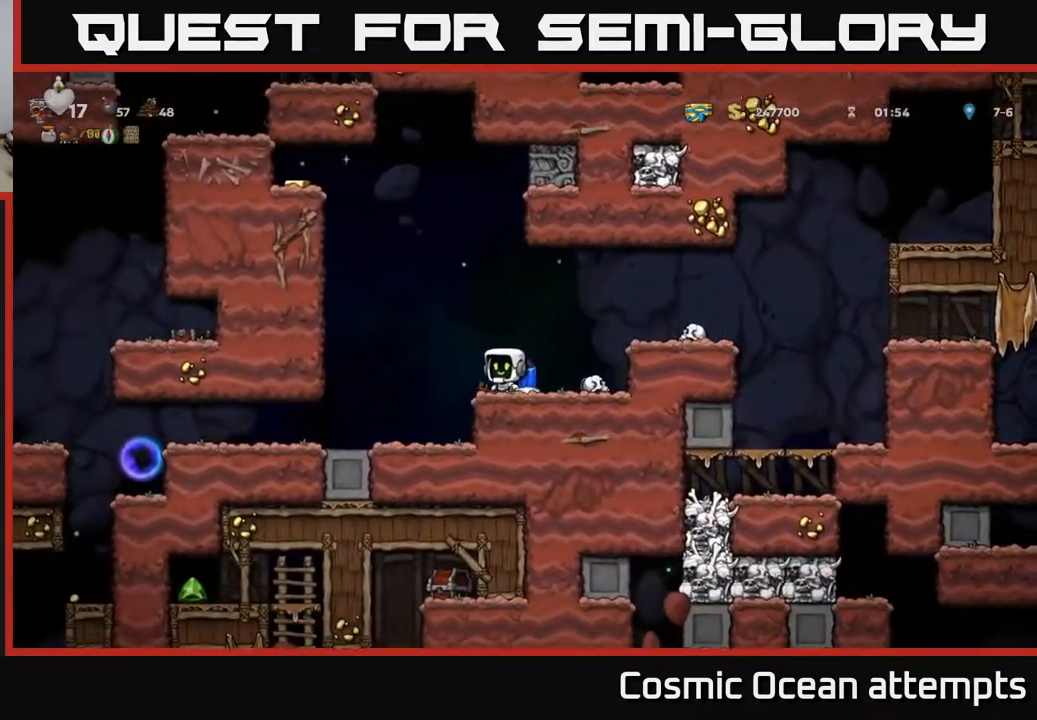
Gameplay with a controller (Xbox layout); each line is a JSON object with the inputs held at the frame after it. "events" lists button and stick changes between this image and that frame as [ms after this image, input, new state], when the widget could be followed in between. Not read: left_stick.
{"buttons": ["DPAD_LEFT"], "right_stick": "center", "events": [[267, "DPAD_LEFT", "up"], [350, "DPAD_LEFT", "down"]]}
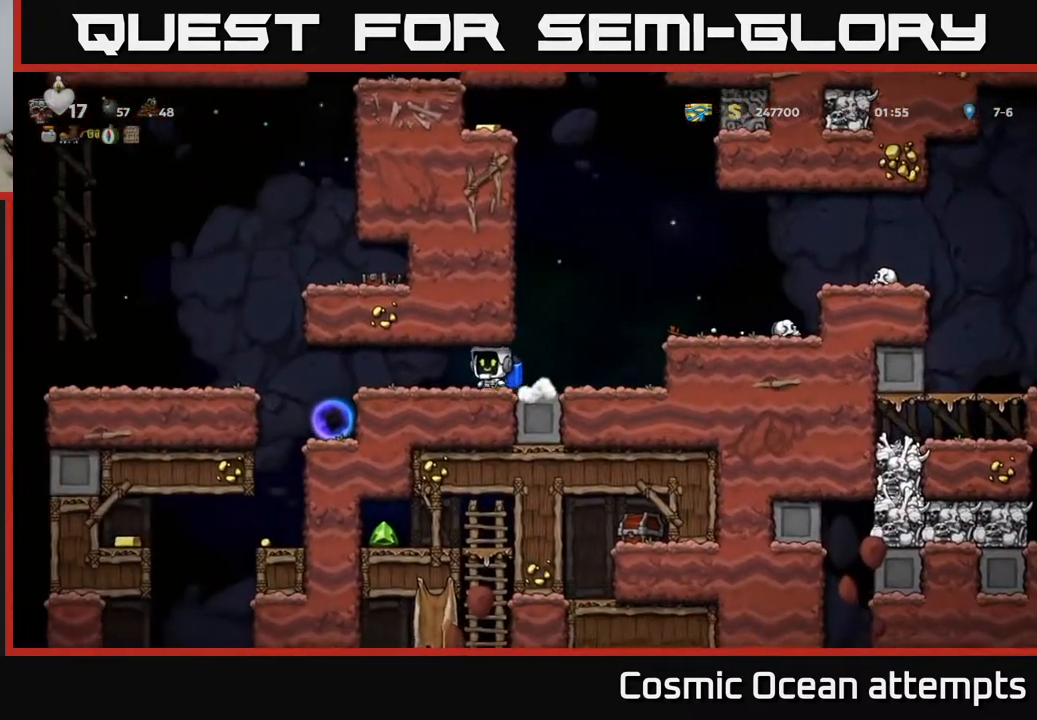
{"buttons": ["A", "DPAD_LEFT"], "right_stick": "center", "events": [[333, "A", "down"], [417, "A", "up"], [467, "A", "down"]]}
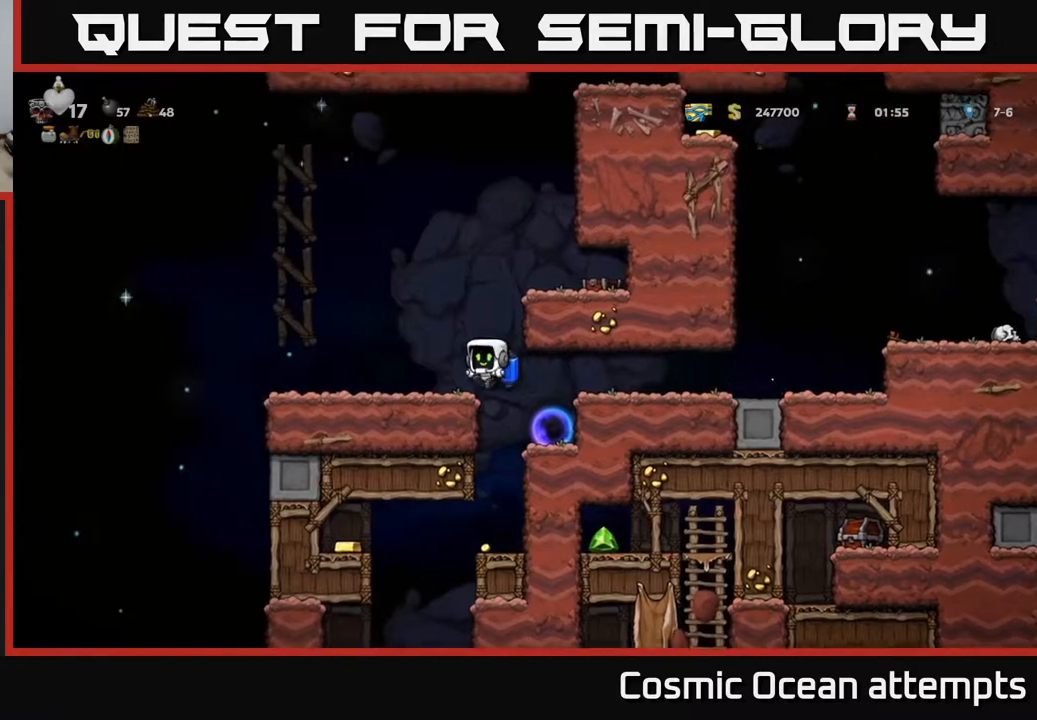
{"buttons": [], "right_stick": "center", "events": [[83, "A", "up"], [167, "DPAD_LEFT", "up"]]}
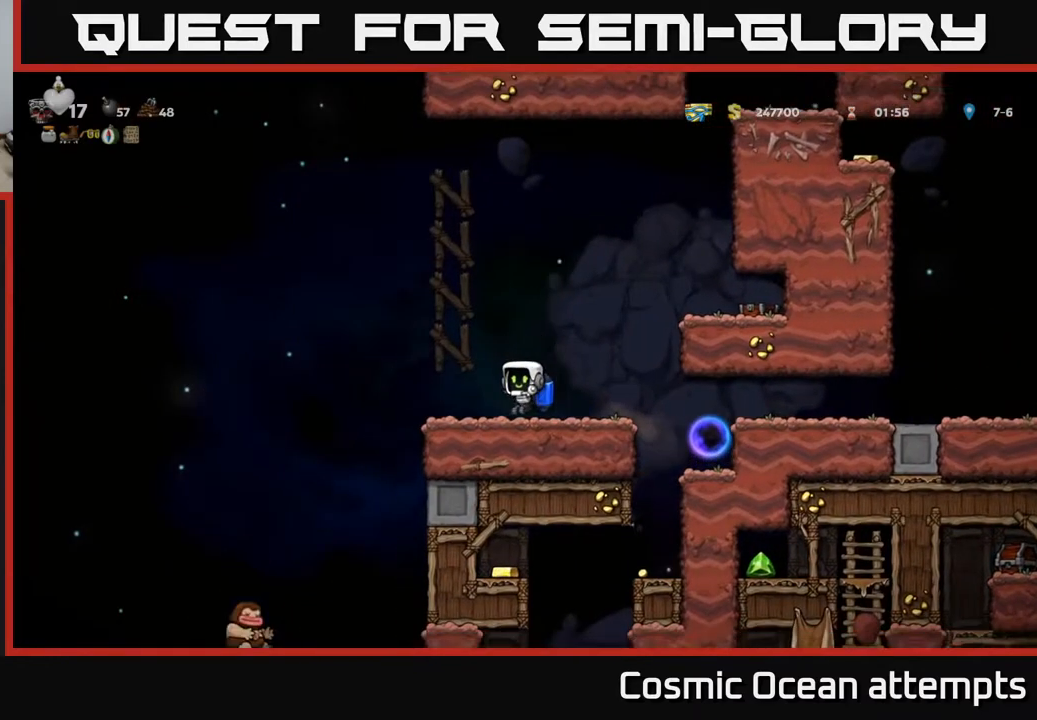
{"buttons": [], "right_stick": "center", "events": [[50, "DPAD_LEFT", "down"], [217, "DPAD_LEFT", "up"]]}
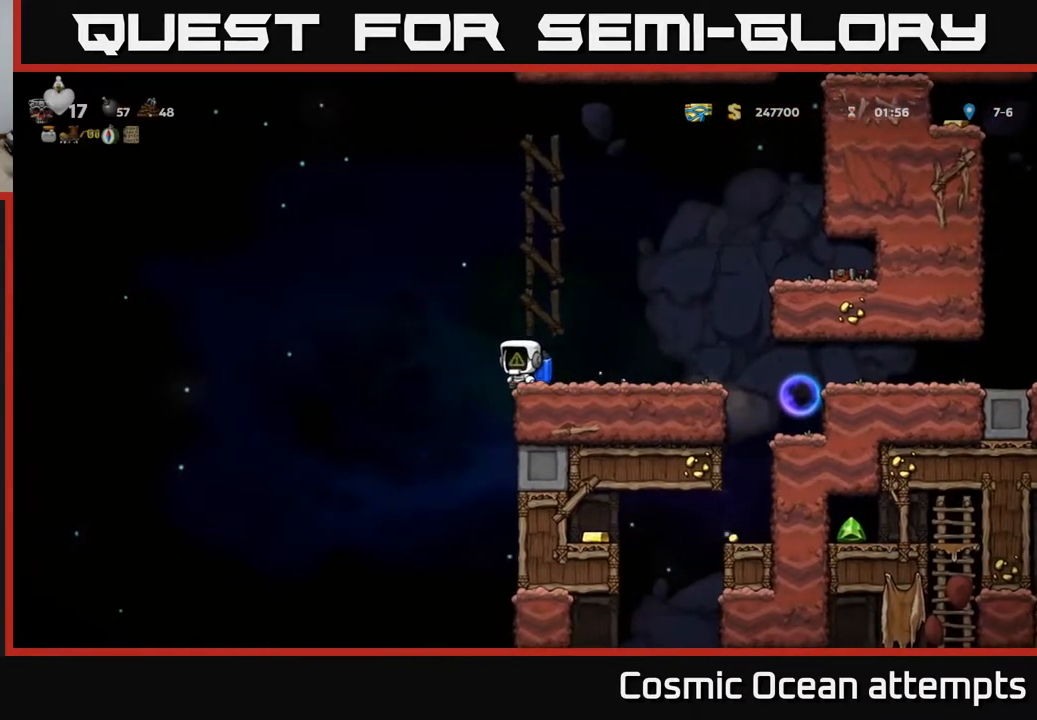
{"buttons": [], "right_stick": "center", "events": [[217, "DPAD_RIGHT", "down"], [383, "DPAD_RIGHT", "up"], [417, "DPAD_LEFT", "down"], [483, "DPAD_LEFT", "up"]]}
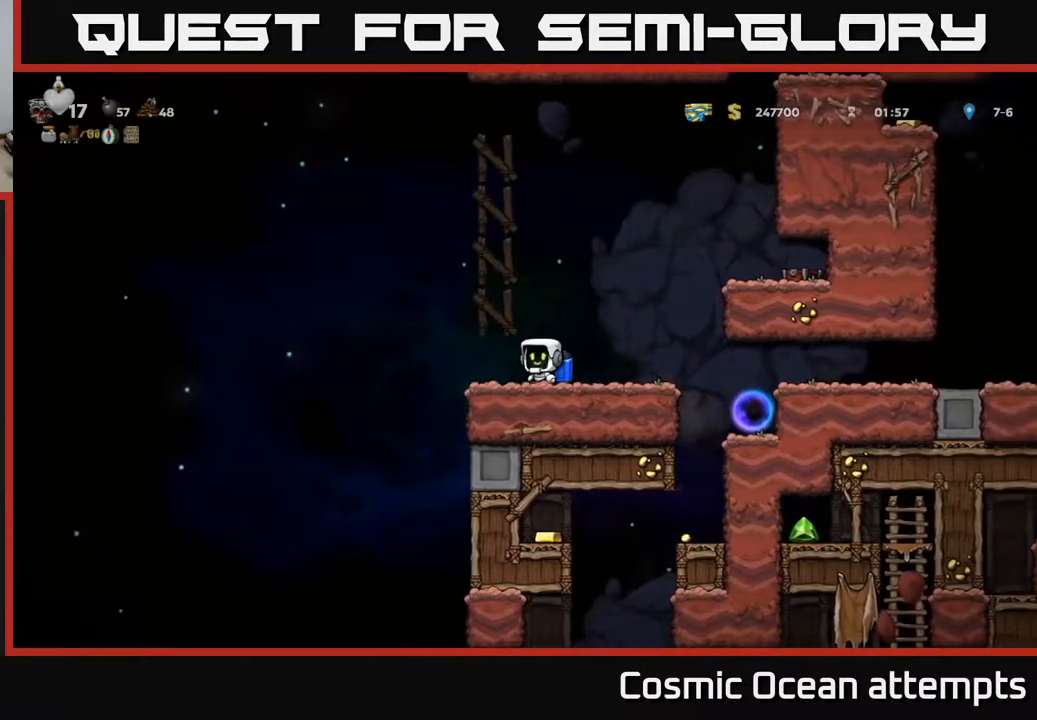
{"buttons": [], "right_stick": "center", "events": []}
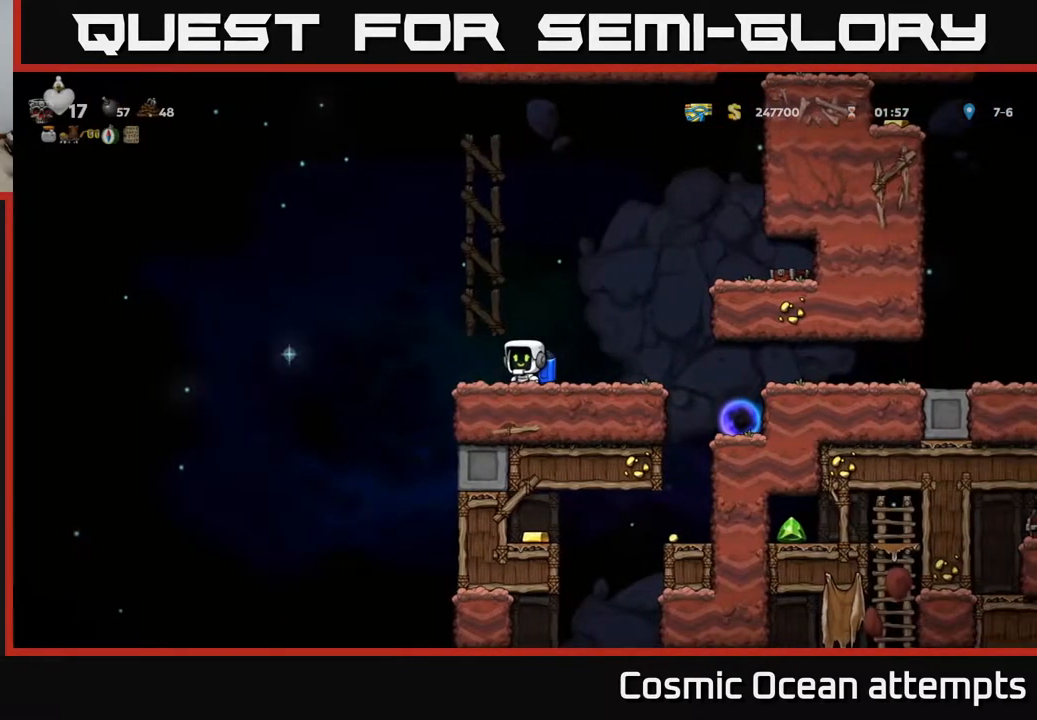
{"buttons": ["A", "DPAD_LEFT"], "right_stick": "center", "events": [[350, "DPAD_LEFT", "down"], [417, "A", "down"]]}
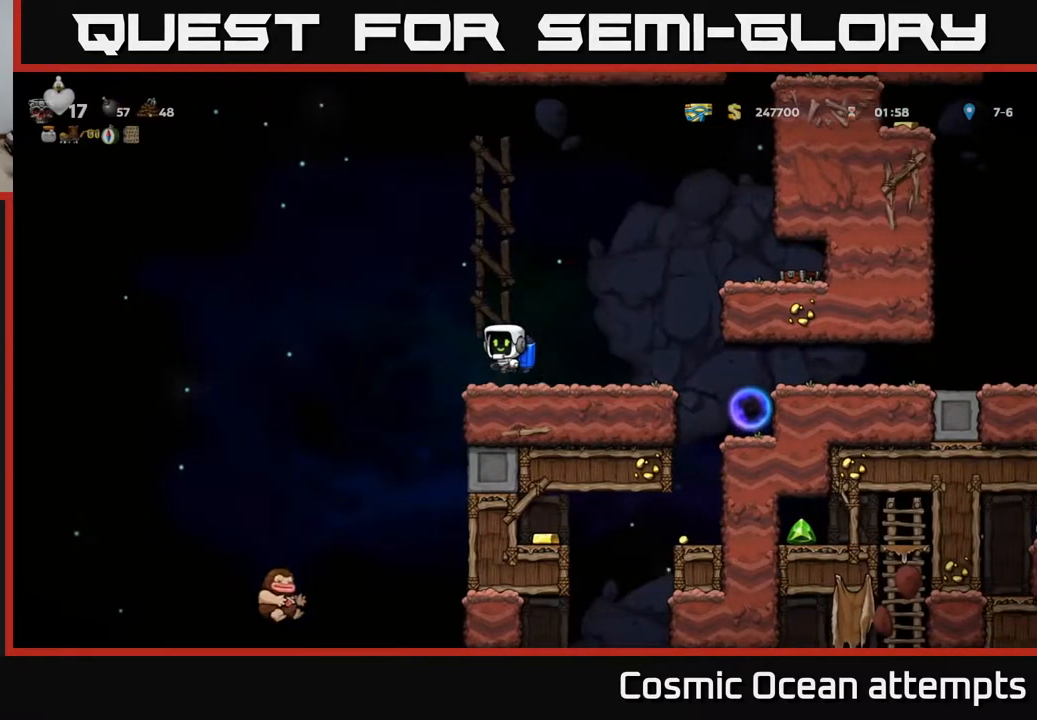
{"buttons": ["DPAD_LEFT"], "right_stick": "center", "events": [[33, "A", "up"], [167, "A", "down"], [267, "A", "up"], [383, "A", "down"], [483, "A", "up"]]}
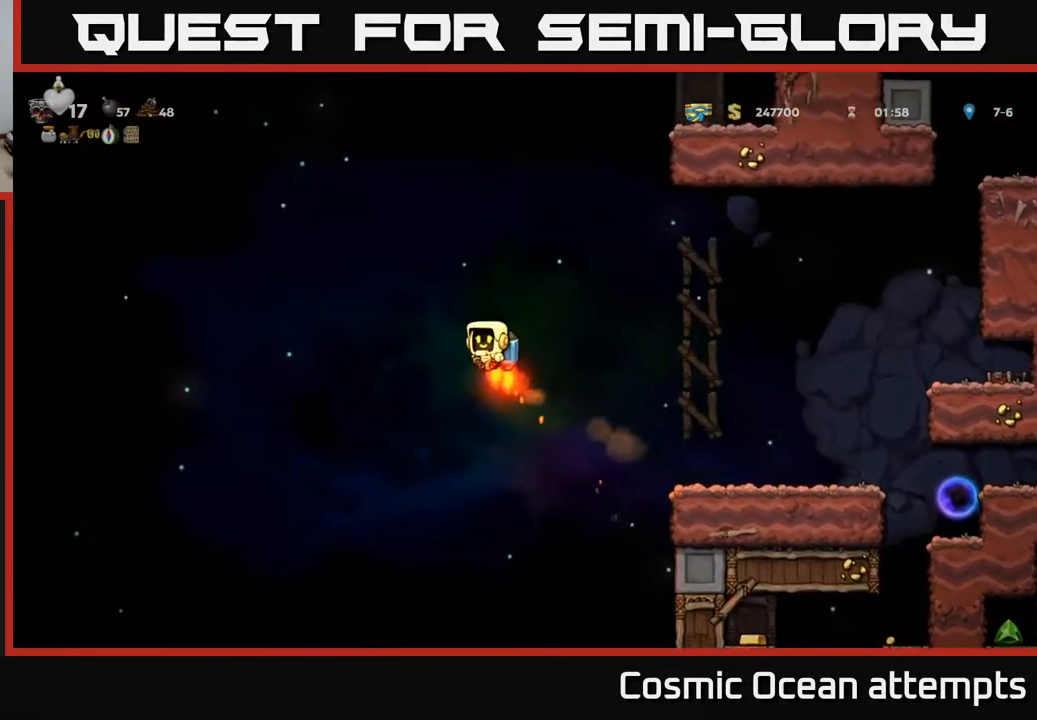
{"buttons": ["DPAD_LEFT"], "right_stick": "center", "events": [[83, "A", "down"], [183, "A", "up"], [317, "A", "down"], [417, "A", "up"]]}
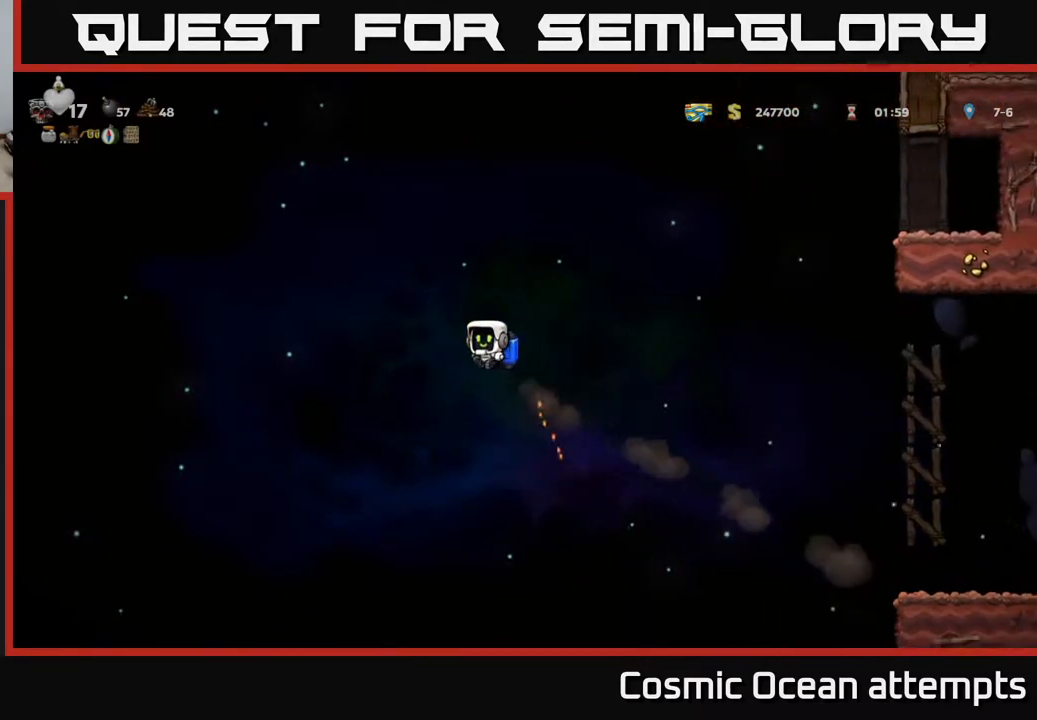
{"buttons": ["A", "DPAD_LEFT"], "right_stick": "center", "events": [[133, "A", "down"], [217, "A", "up"], [483, "A", "down"]]}
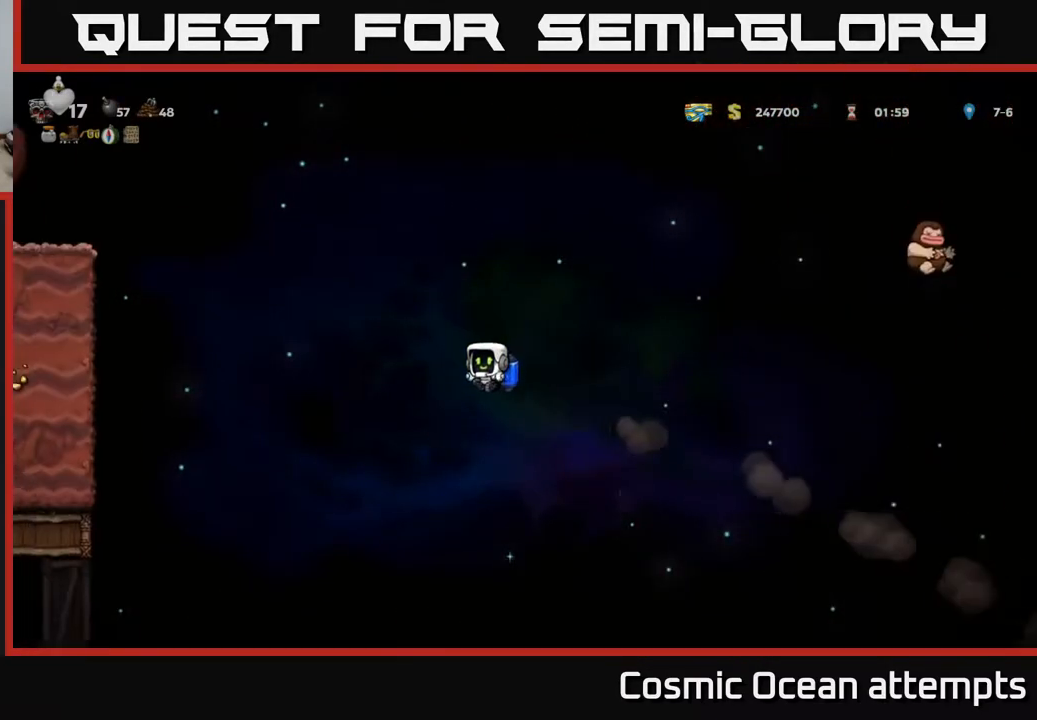
{"buttons": ["DPAD_LEFT"], "right_stick": "center", "events": [[83, "A", "up"], [350, "A", "down"], [450, "A", "up"]]}
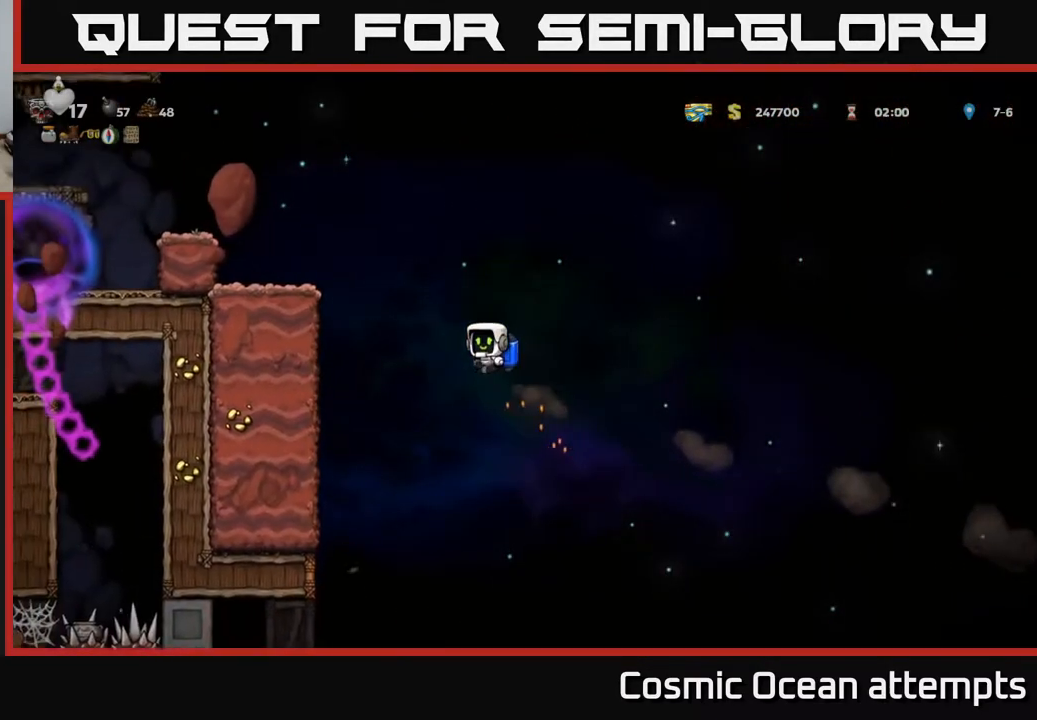
{"buttons": ["DPAD_LEFT"], "right_stick": "center", "events": [[67, "A", "down"], [167, "A", "up"], [317, "A", "down"], [417, "A", "up"]]}
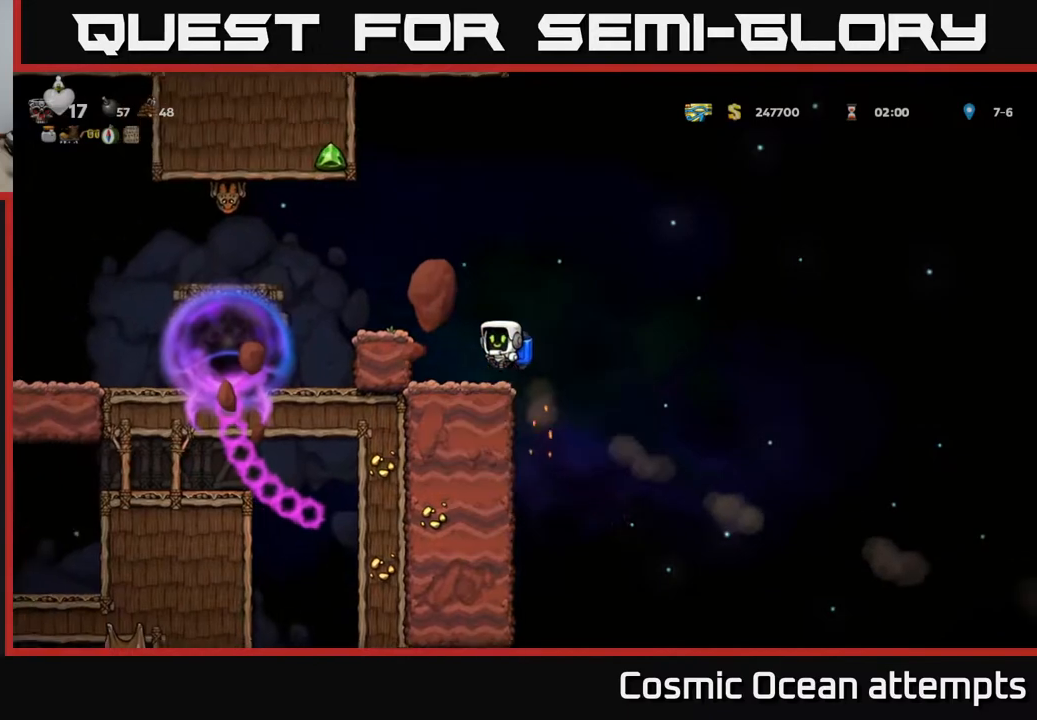
{"buttons": [], "right_stick": "center", "events": [[33, "DPAD_LEFT", "up"]]}
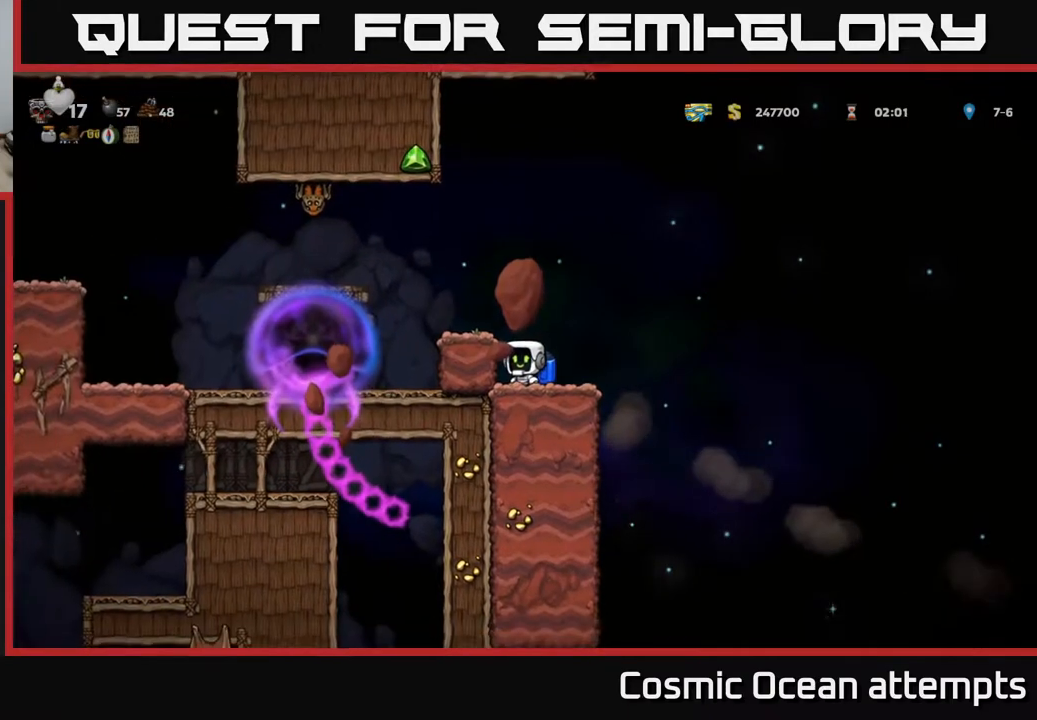
{"buttons": [], "right_stick": "center", "events": []}
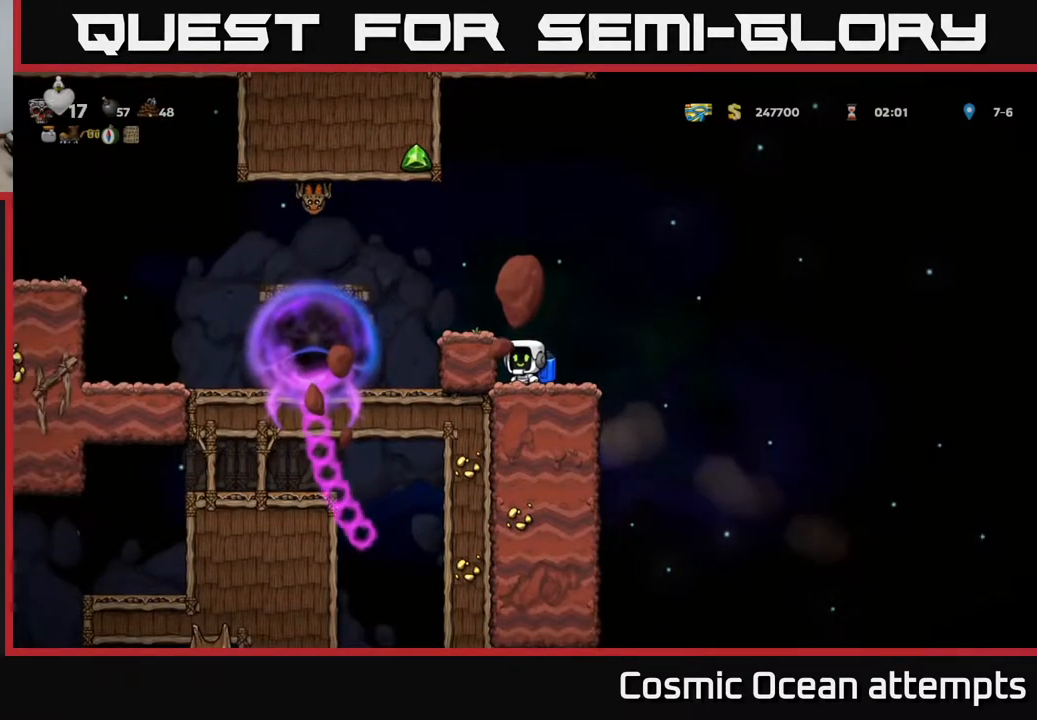
{"buttons": [], "right_stick": "center", "events": []}
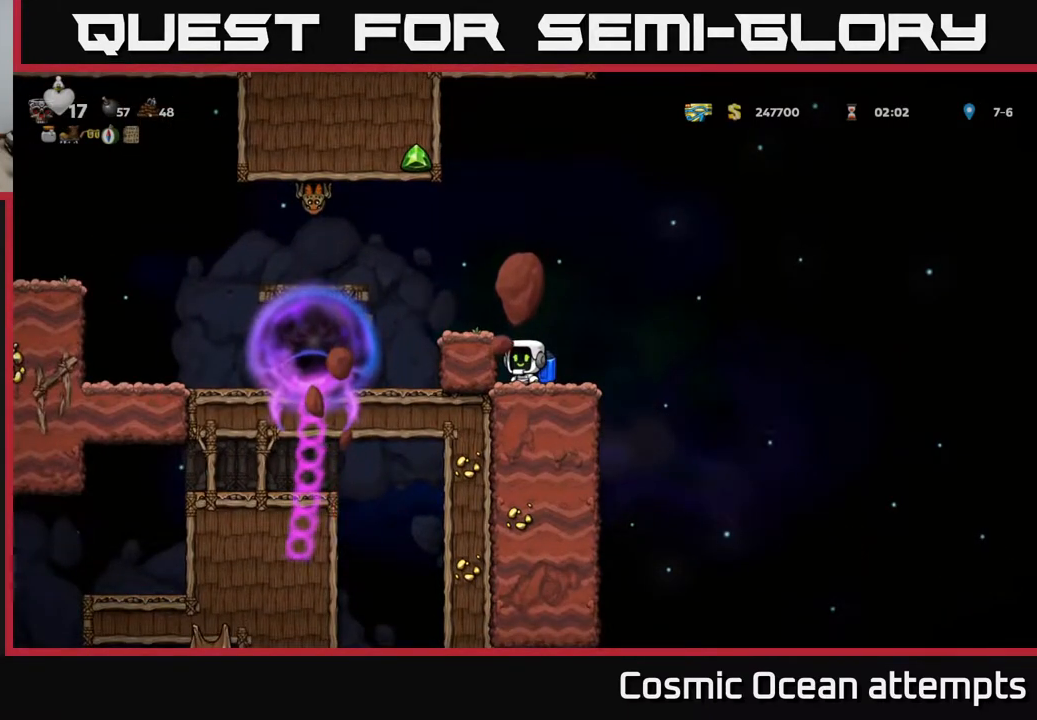
{"buttons": [], "right_stick": "center", "events": [[150, "DPAD_LEFT", "down"], [233, "DPAD_LEFT", "up"]]}
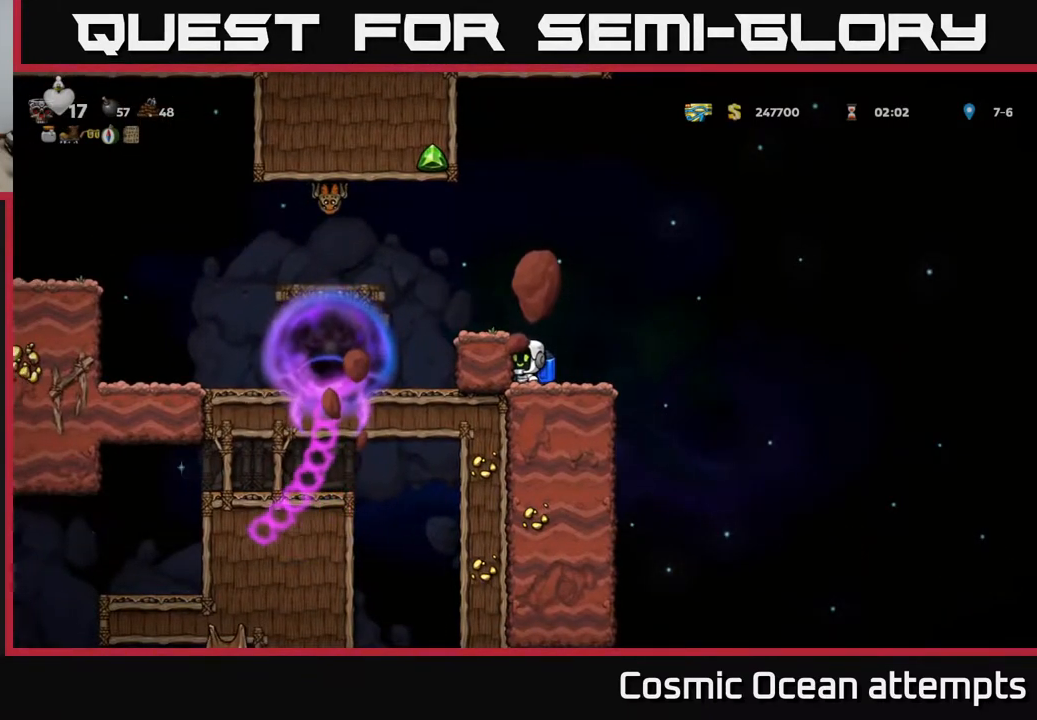
{"buttons": [], "right_stick": "center", "events": []}
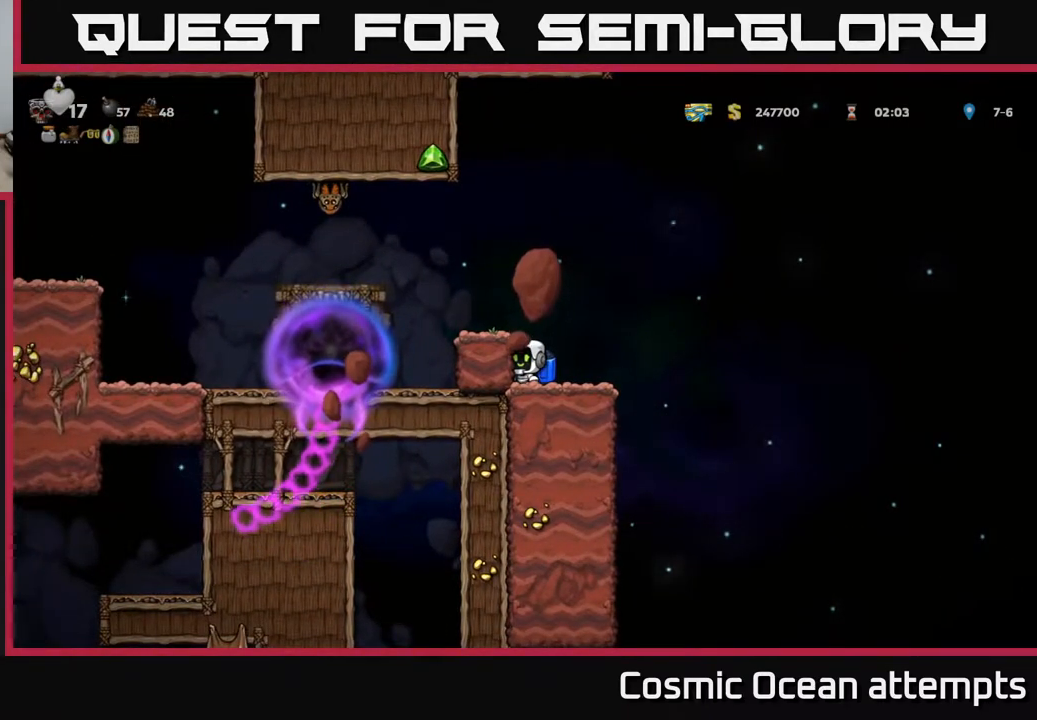
{"buttons": [], "right_stick": "center", "events": [[200, "DPAD_RIGHT", "down"], [267, "DPAD_RIGHT", "up"]]}
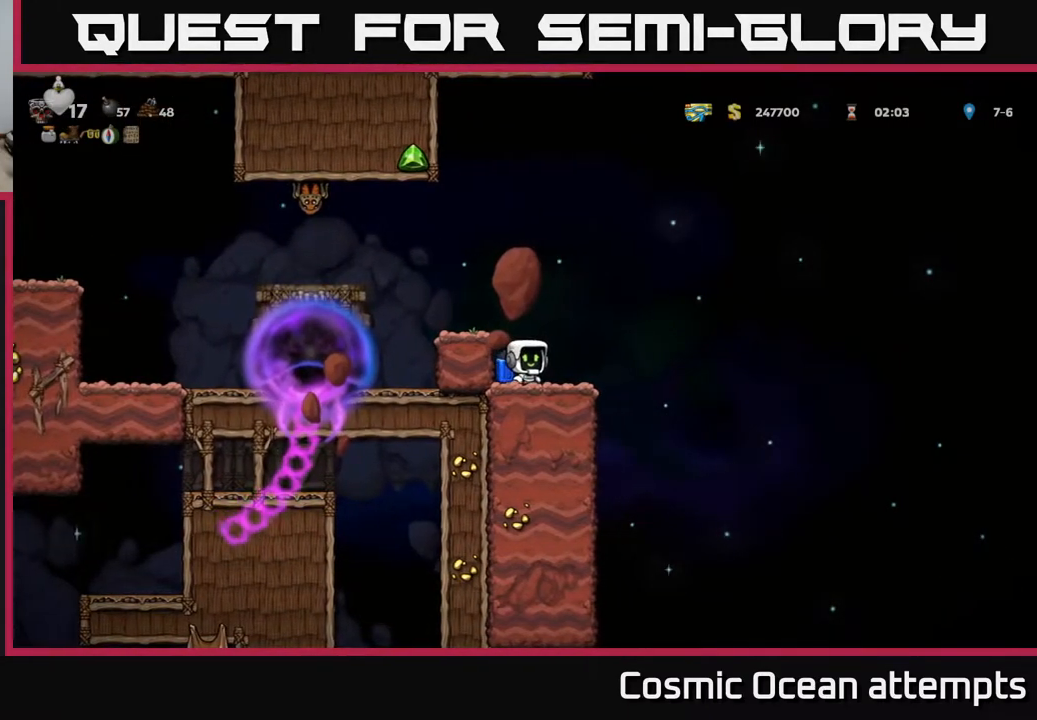
{"buttons": [], "right_stick": "center", "events": []}
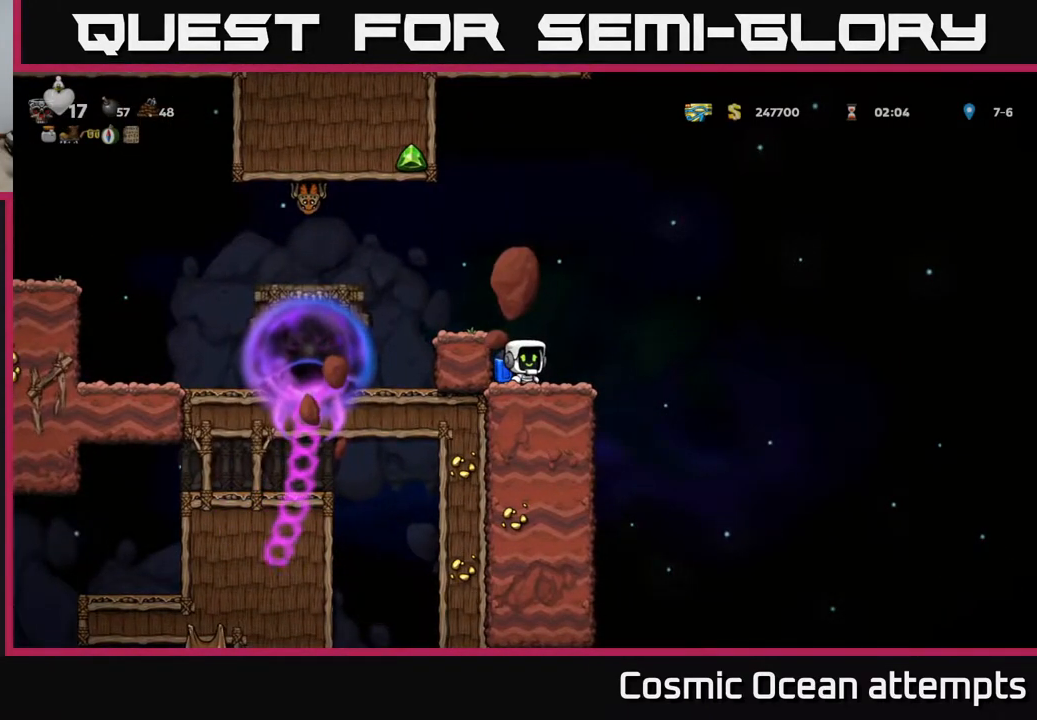
{"buttons": [], "right_stick": "center", "events": []}
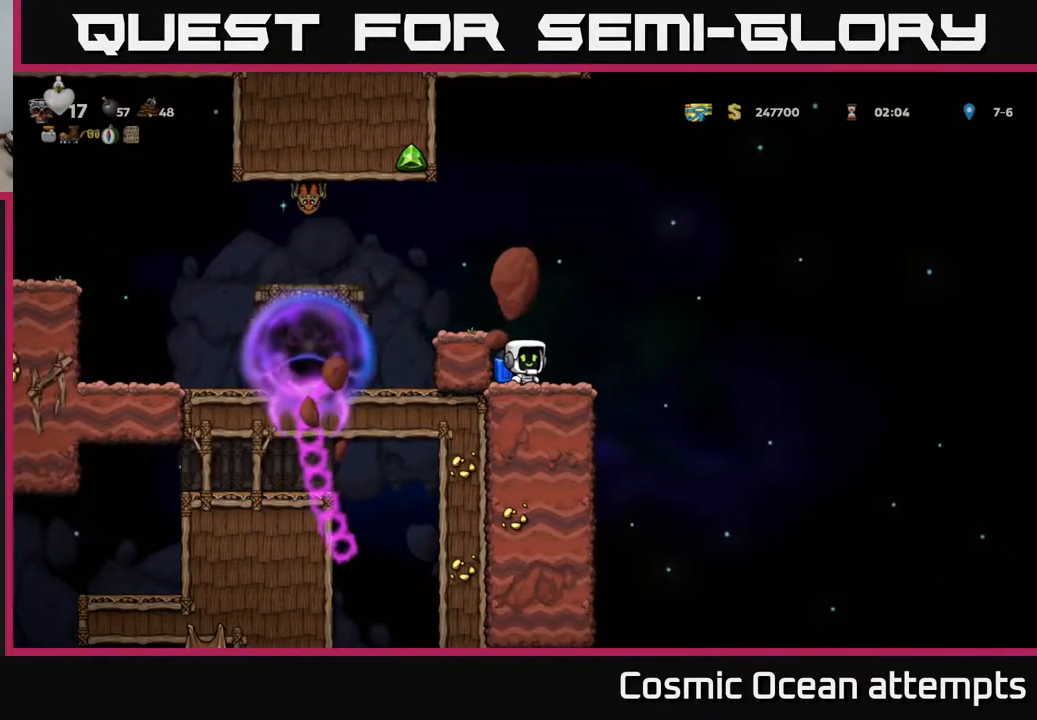
{"buttons": [], "right_stick": "center", "events": []}
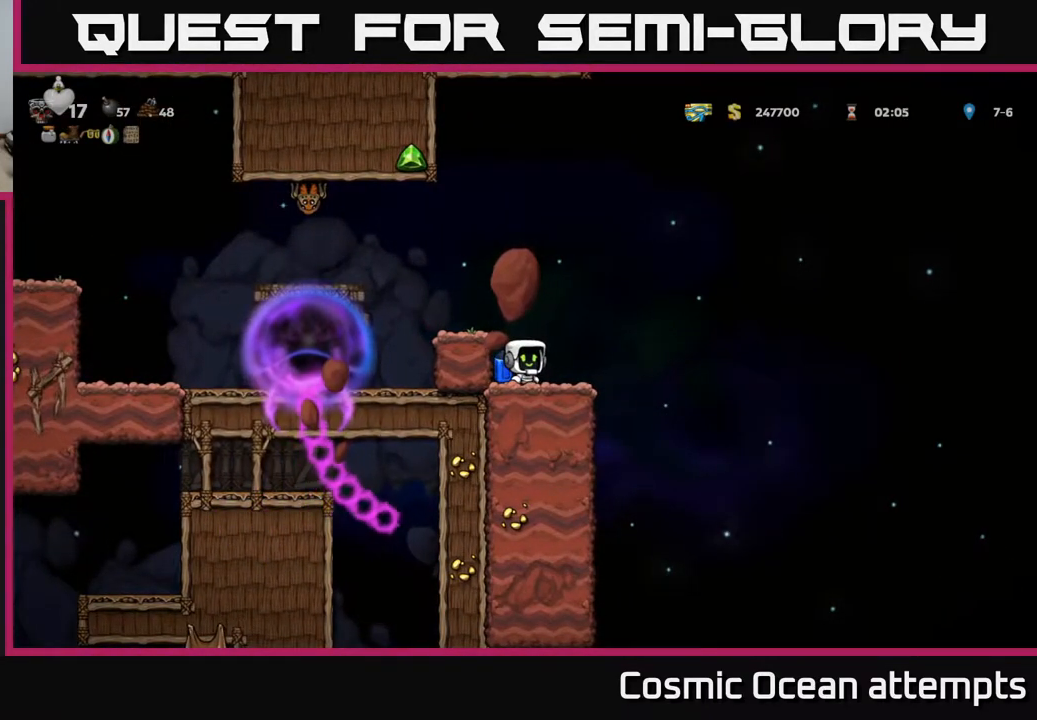
{"buttons": [], "right_stick": "center", "events": [[133, "DPAD_RIGHT", "down"], [200, "DPAD_RIGHT", "up"]]}
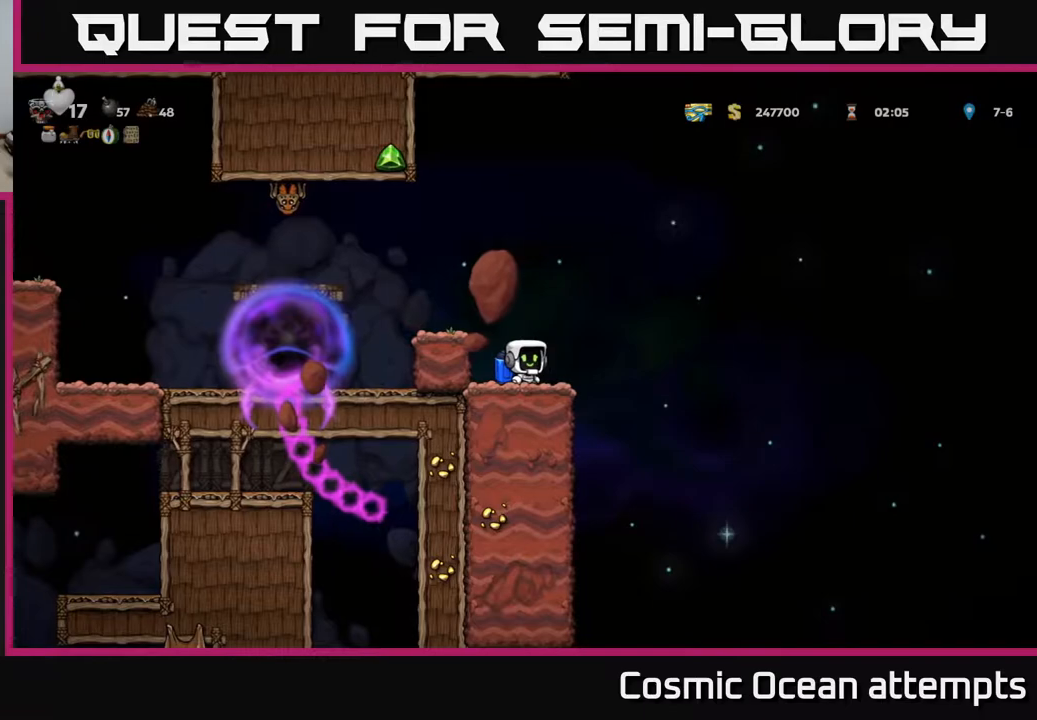
{"buttons": ["DPAD_RIGHT"], "right_stick": "center", "events": [[433, "DPAD_RIGHT", "down"]]}
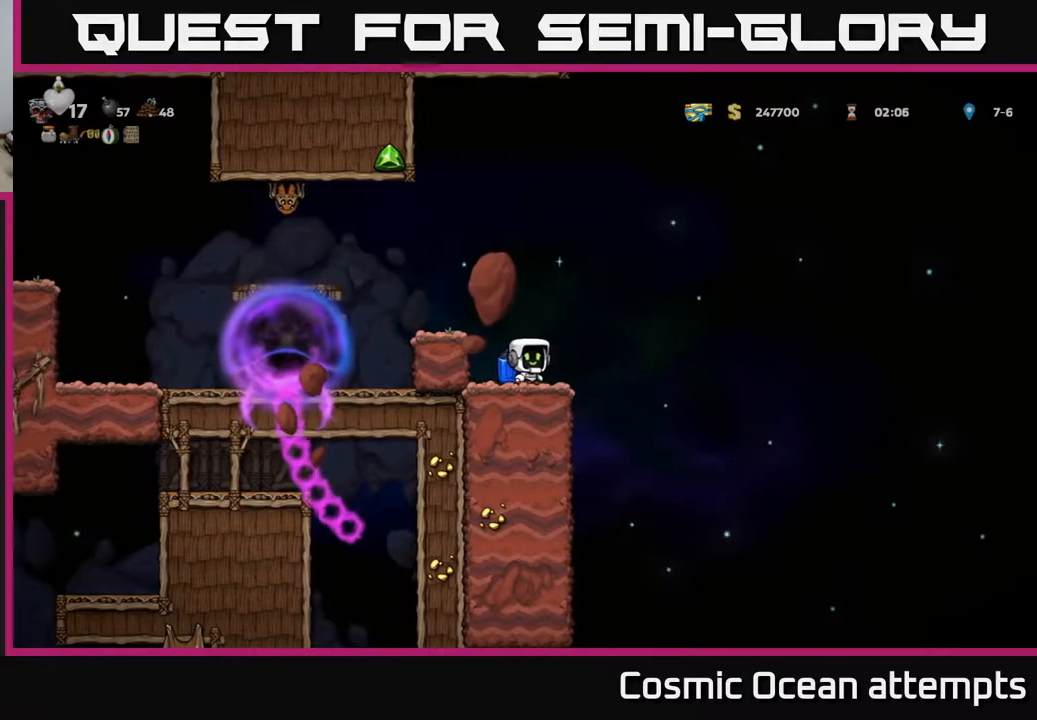
{"buttons": ["DPAD_RIGHT"], "right_stick": "center", "events": [[50, "A", "down"], [117, "A", "up"]]}
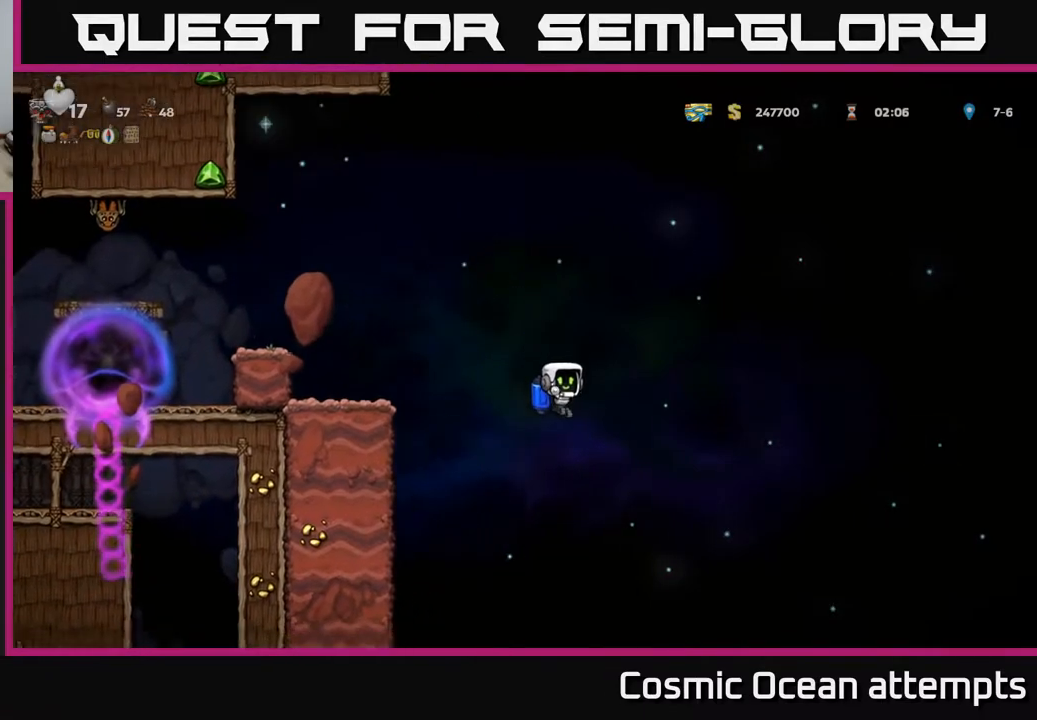
{"buttons": ["DPAD_RIGHT"], "right_stick": "center", "events": [[50, "A", "down"], [133, "A", "up"]]}
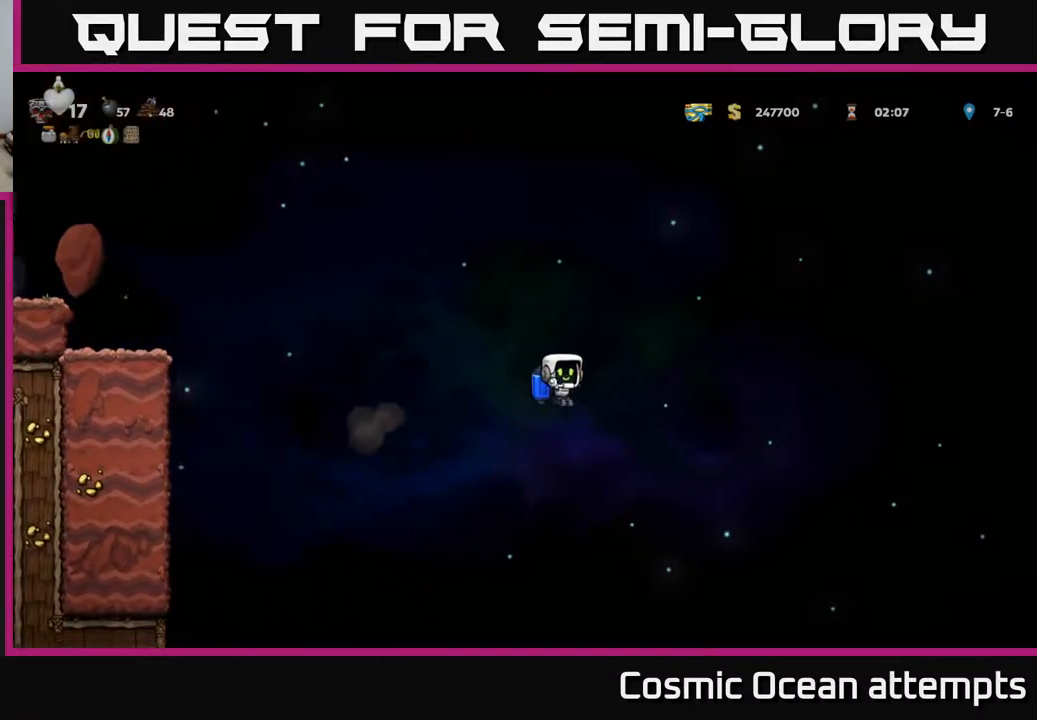
{"buttons": ["DPAD_RIGHT"], "right_stick": "center", "events": [[100, "A", "down"], [183, "A", "up"]]}
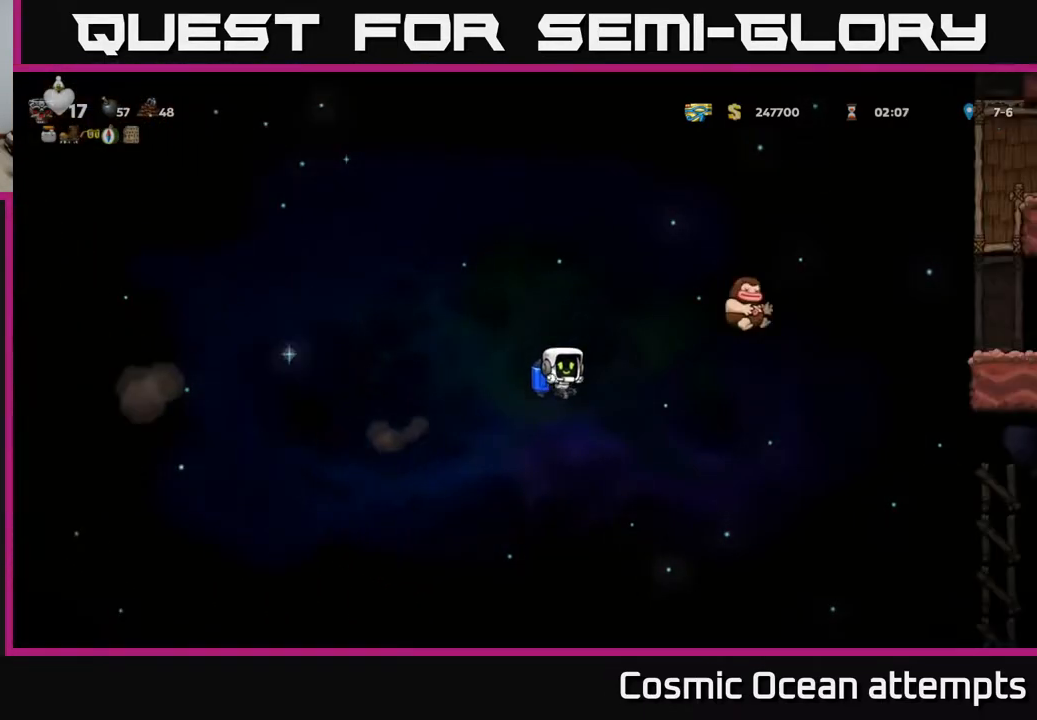
{"buttons": ["DPAD_RIGHT"], "right_stick": "center", "events": [[67, "DPAD_RIGHT", "up"], [100, "A", "down"], [200, "A", "up"], [250, "DPAD_RIGHT", "down"]]}
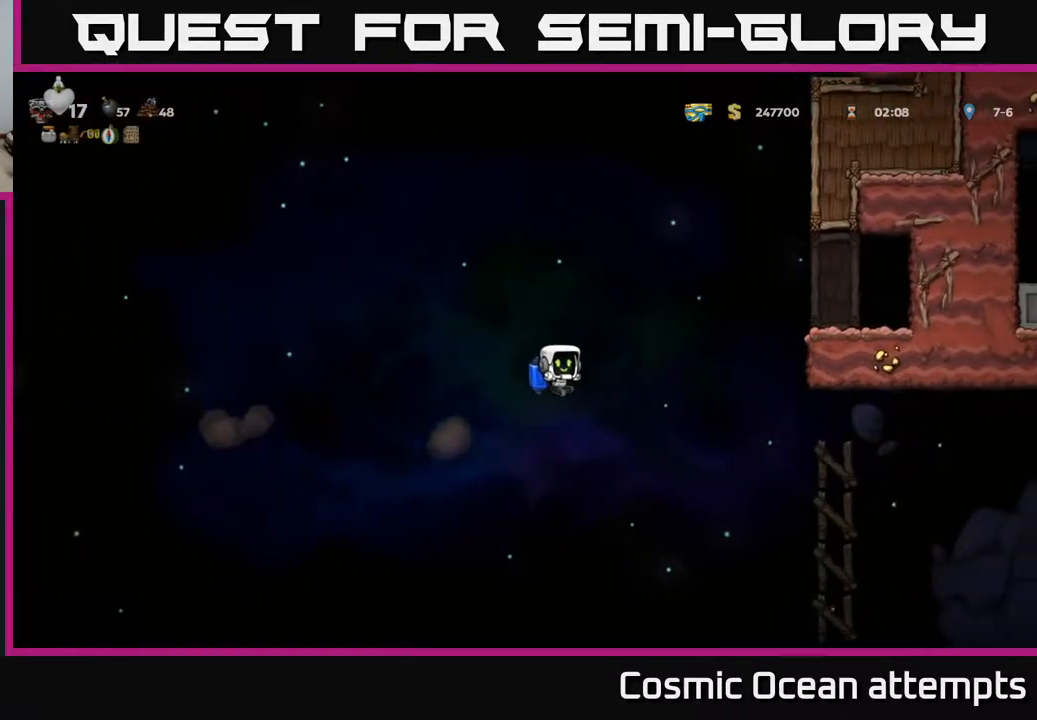
{"buttons": ["DPAD_RIGHT"], "right_stick": "center", "events": [[250, "A", "down"], [350, "A", "up"]]}